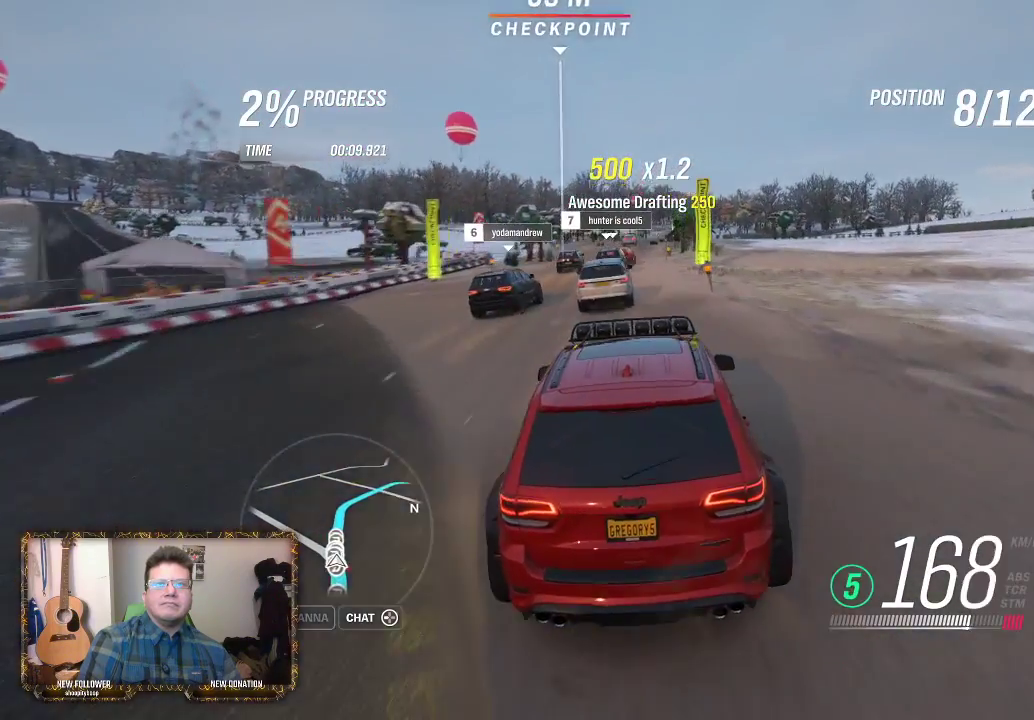
Gameplay with a controller (Xbox layout); each line is a JSON object with the inputs held at the frame after it. "events" lists button and stick changes between this image and that frame as [ms after this image, input, new state], when the widget could be followed in between.
{"buttons": ["R2"], "left_stick": "center", "right_stick": "center", "events": [[83, "left_stick", "center"], [183, "left_stick", "left"], [383, "left_stick", "center"]]}
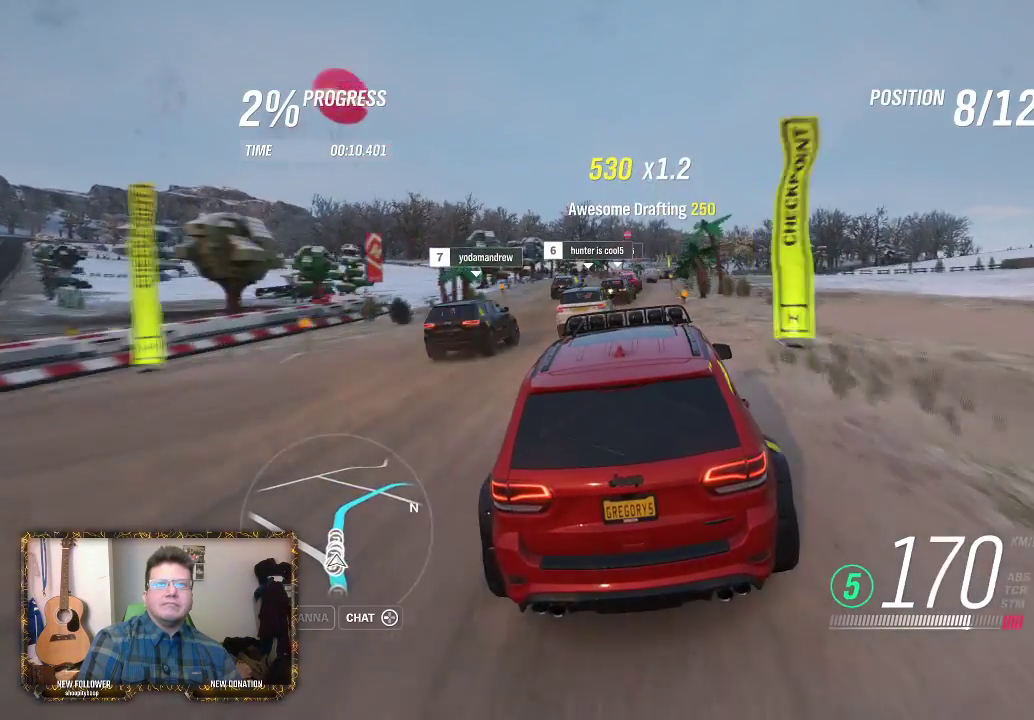
{"buttons": ["R2"], "left_stick": "right", "right_stick": "center", "events": [[83, "left_stick", "right"], [317, "left_stick", "center"], [417, "left_stick", "right"]]}
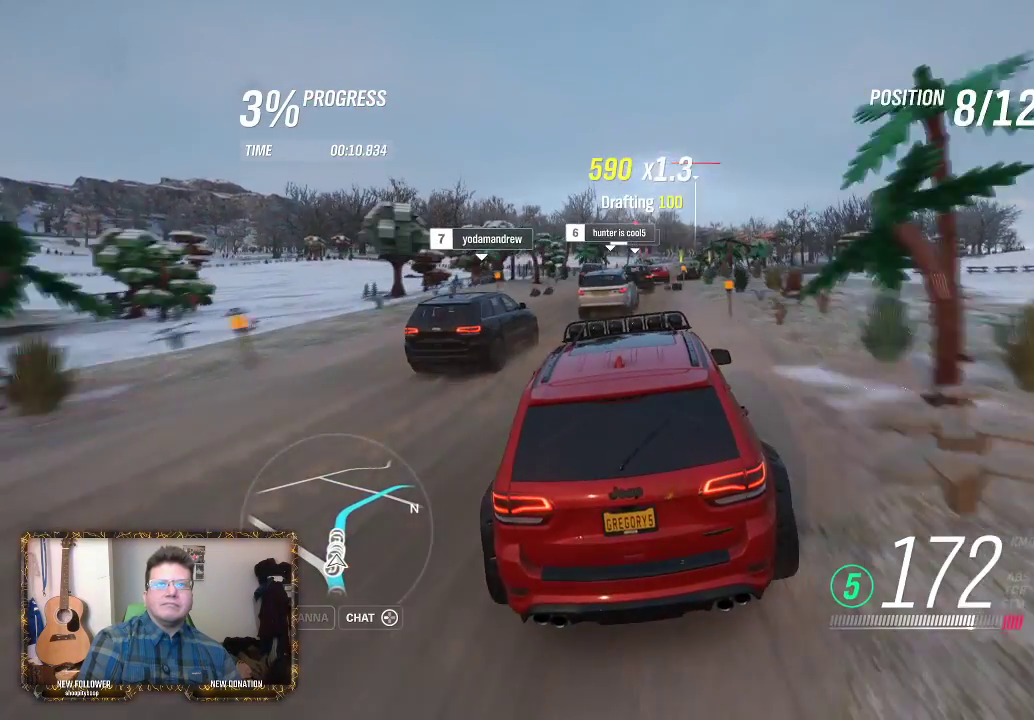
{"buttons": ["R2"], "left_stick": "right", "right_stick": "center", "events": [[50, "left_stick", "center"], [317, "left_stick", "right"]]}
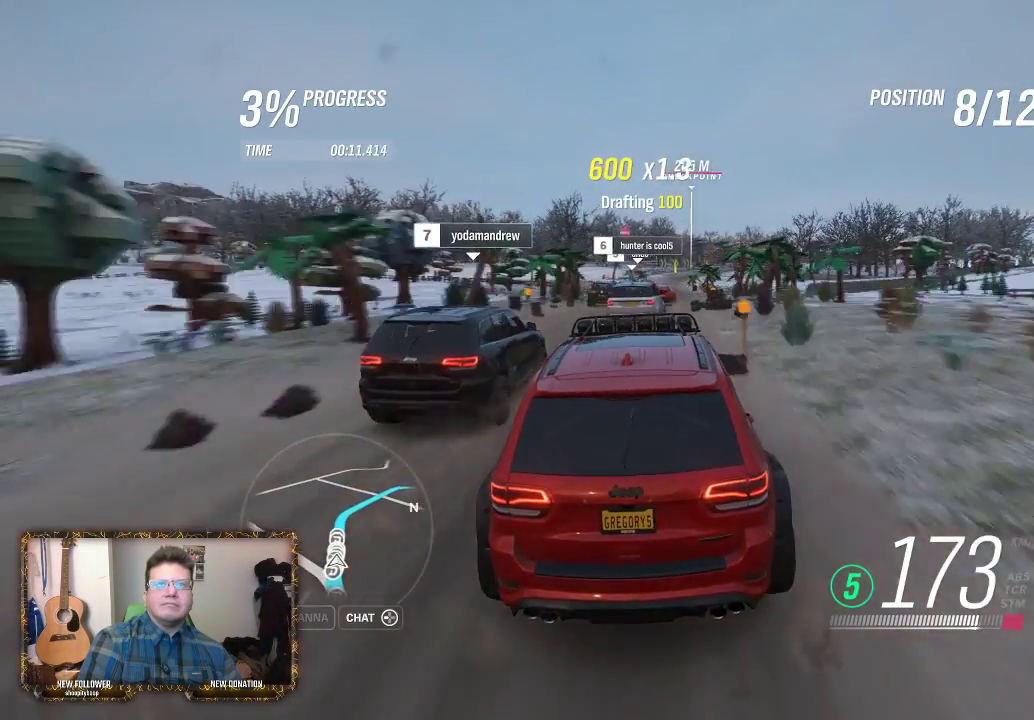
{"buttons": ["R2"], "left_stick": "left", "right_stick": "center", "events": [[83, "left_stick", "center"], [450, "left_stick", "left"]]}
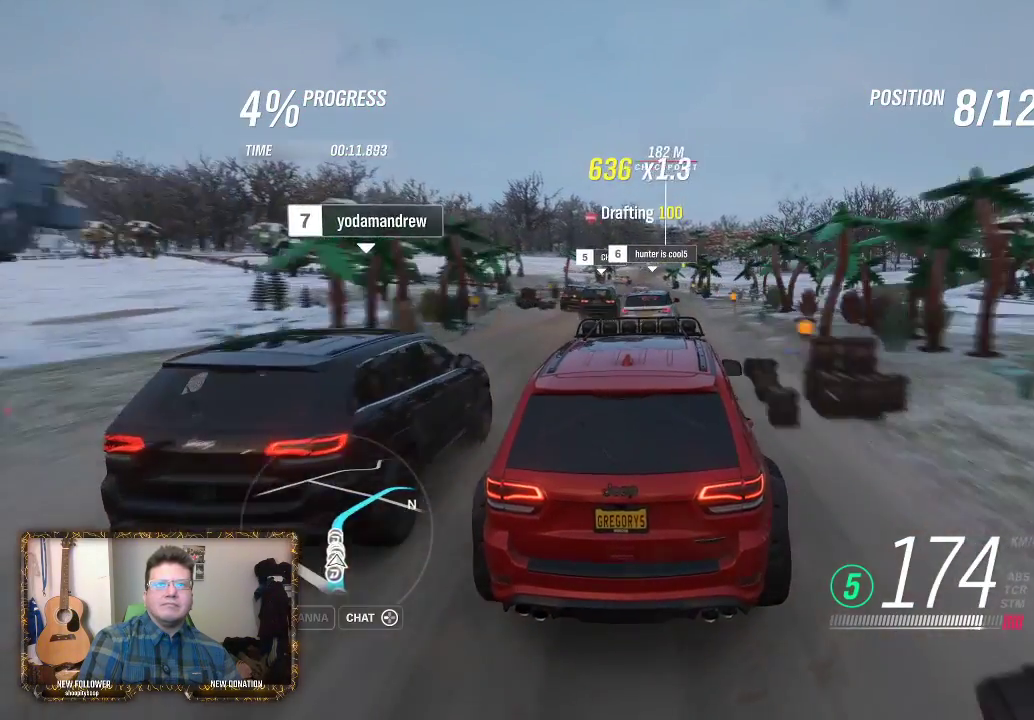
{"buttons": ["R2"], "left_stick": "center", "right_stick": "center", "events": [[117, "left_stick", "center"]]}
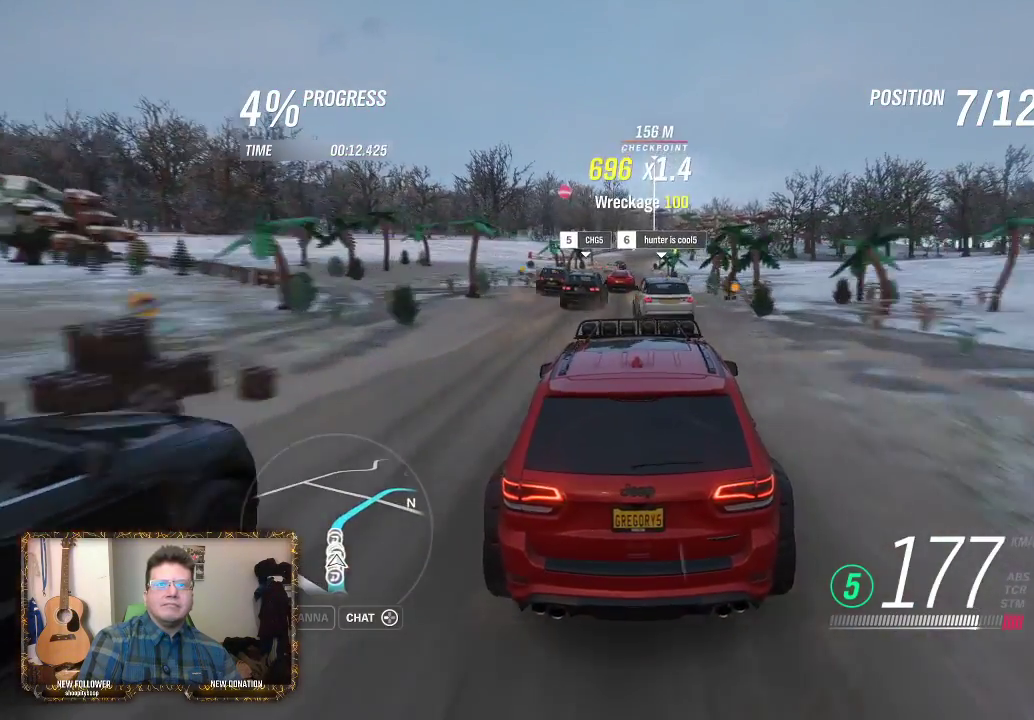
{"buttons": ["R2"], "left_stick": "right", "right_stick": "center", "events": [[450, "left_stick", "right"]]}
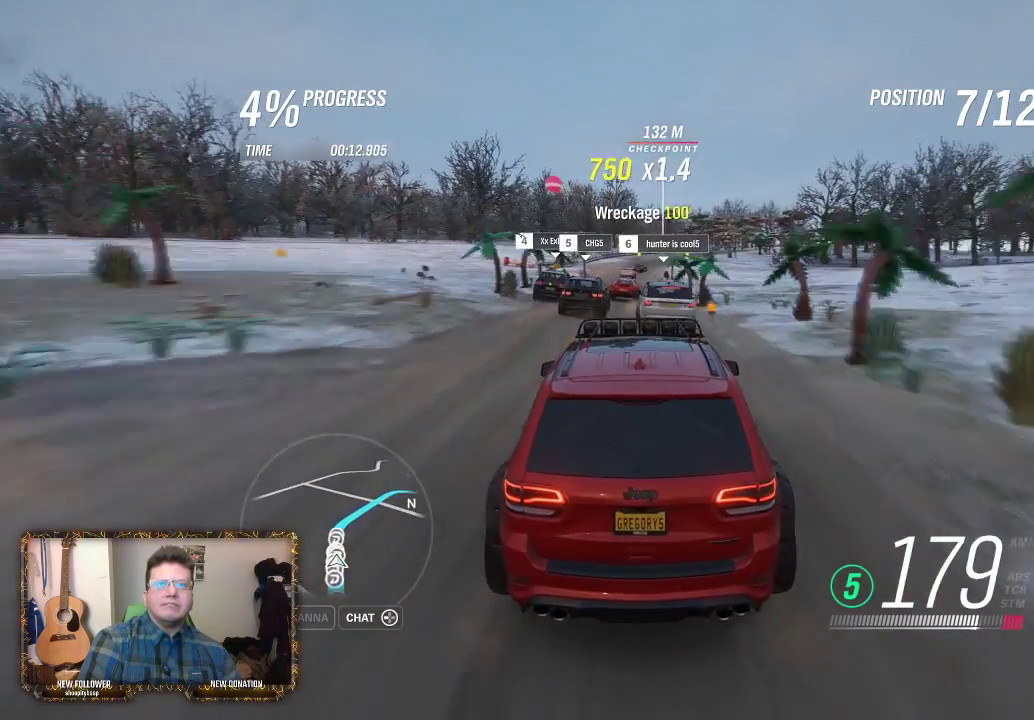
{"buttons": ["R2"], "left_stick": "center", "right_stick": "center", "events": [[117, "left_stick", "center"], [283, "left_stick", "left"], [383, "left_stick", "center"]]}
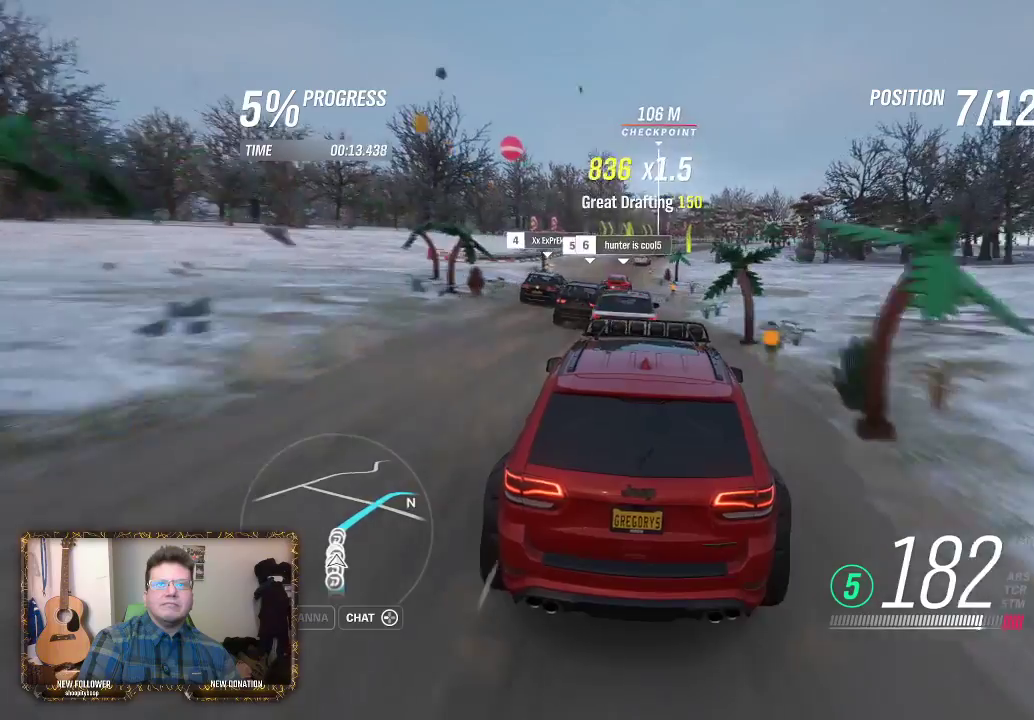
{"buttons": ["R2"], "left_stick": "center", "right_stick": "center", "events": [[317, "left_stick", "right"], [450, "left_stick", "center"]]}
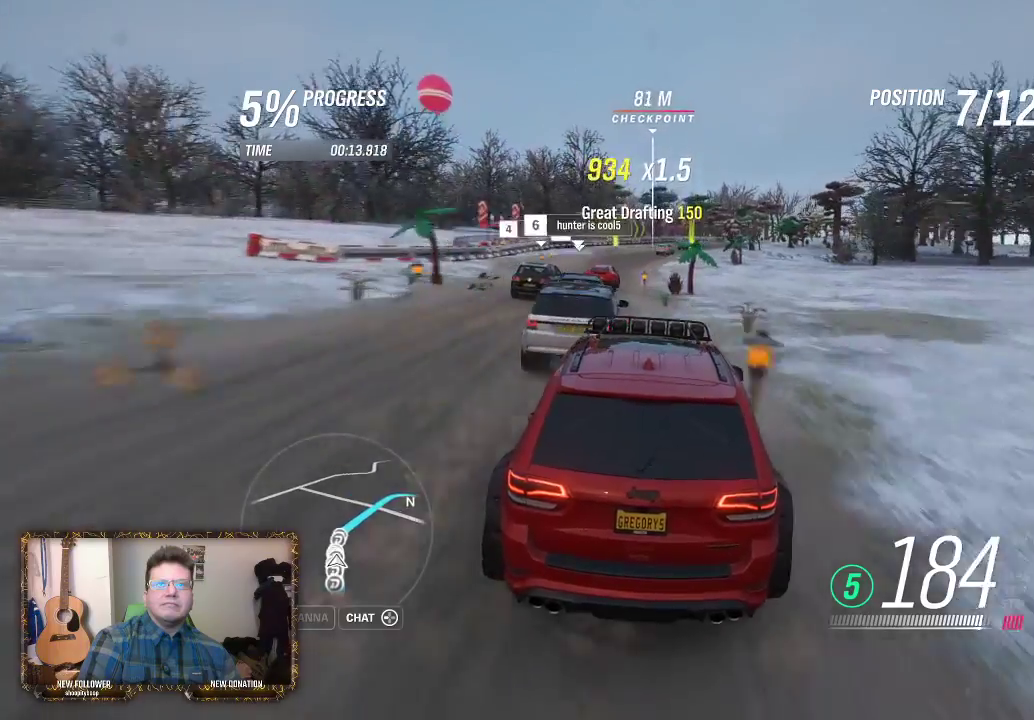
{"buttons": ["R2"], "left_stick": "right", "right_stick": "center", "events": [[183, "left_stick", "left"], [283, "left_stick", "center"], [483, "left_stick", "right"]]}
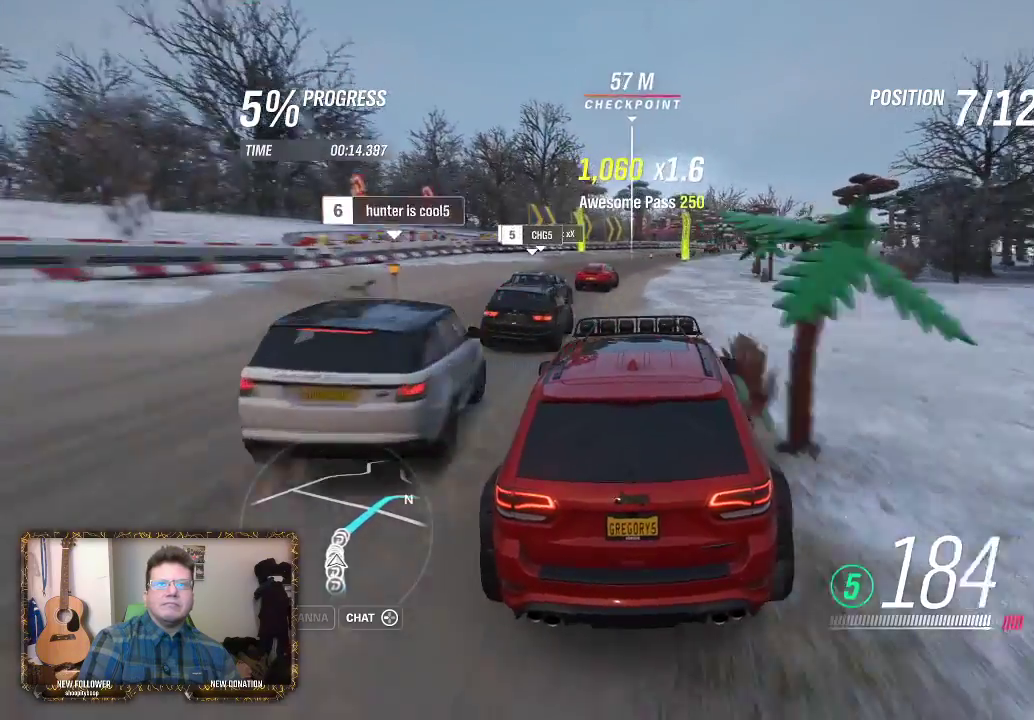
{"buttons": ["R2"], "left_stick": "center", "right_stick": "center", "events": [[117, "left_stick", "center"], [217, "left_stick", "right"], [450, "left_stick", "center"]]}
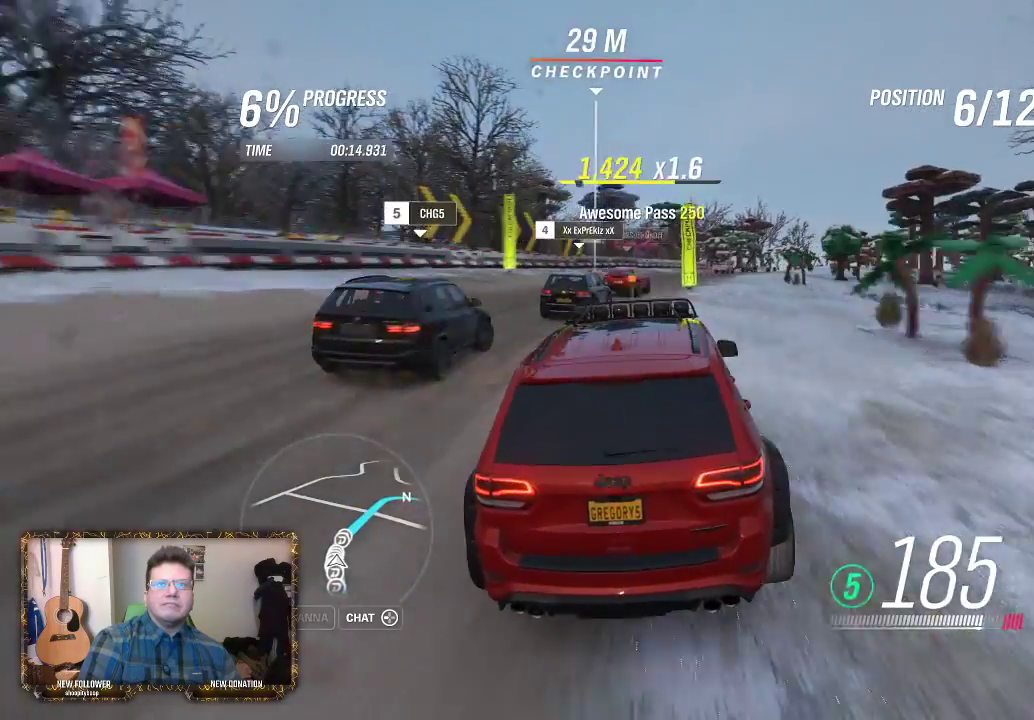
{"buttons": ["R2"], "left_stick": "right", "right_stick": "center", "events": [[17, "left_stick", "right"], [433, "left_stick", "center"], [483, "left_stick", "right"]]}
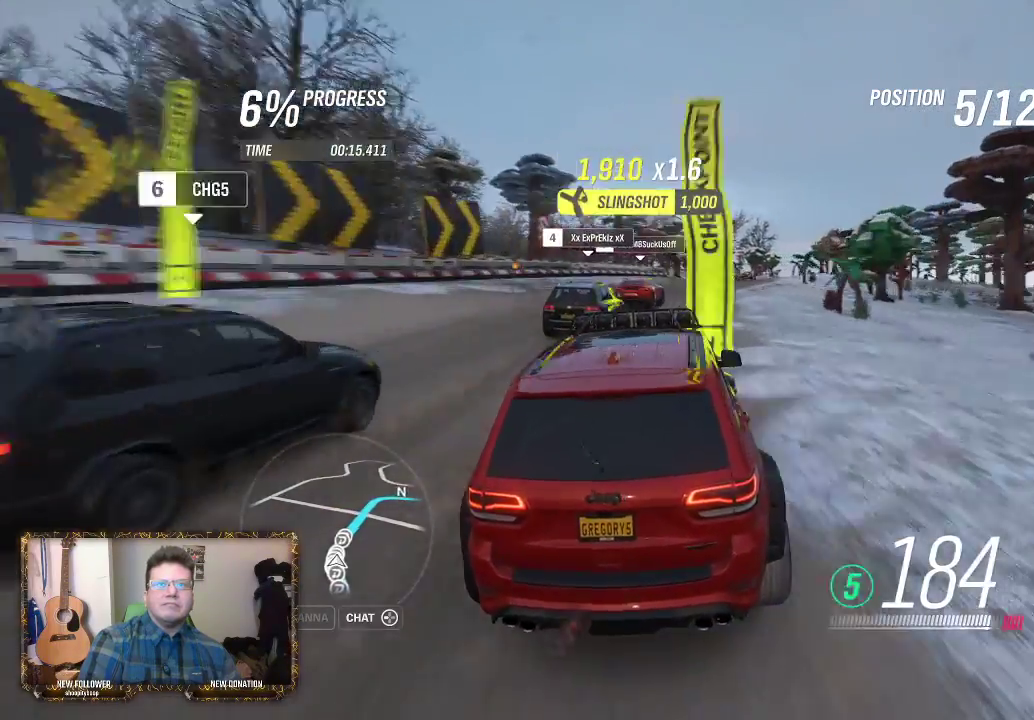
{"buttons": ["R2"], "left_stick": "right", "right_stick": "center", "events": [[333, "left_stick", "center"], [383, "left_stick", "right"]]}
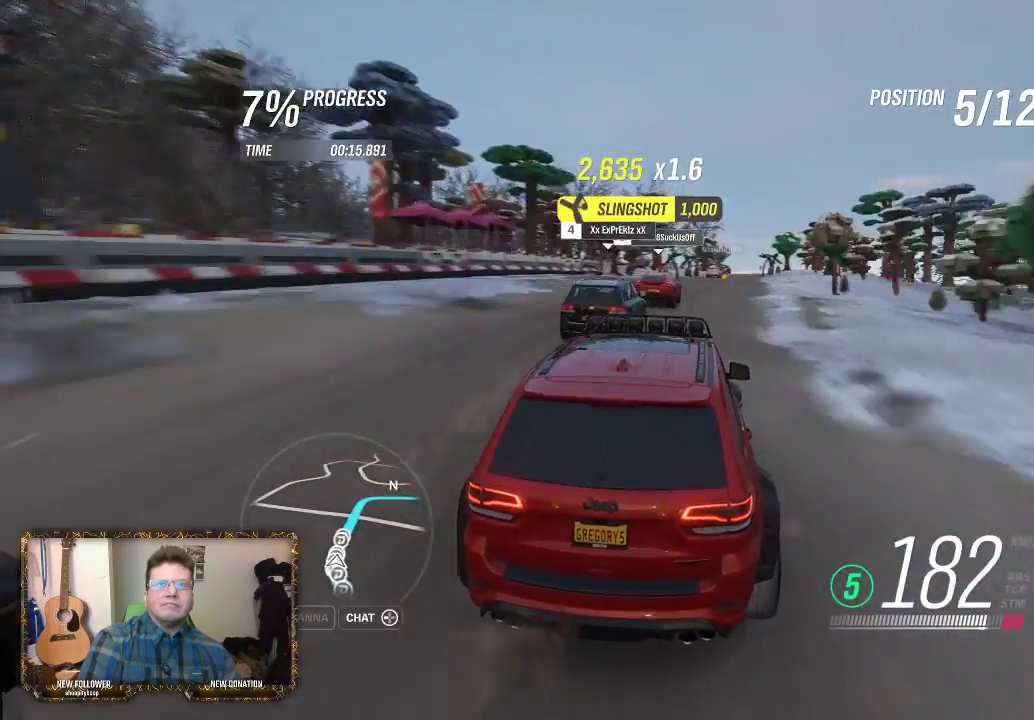
{"buttons": ["R2"], "left_stick": "center", "right_stick": "center", "events": [[117, "left_stick", "center"], [383, "left_stick", "up-left"], [450, "left_stick", "center"]]}
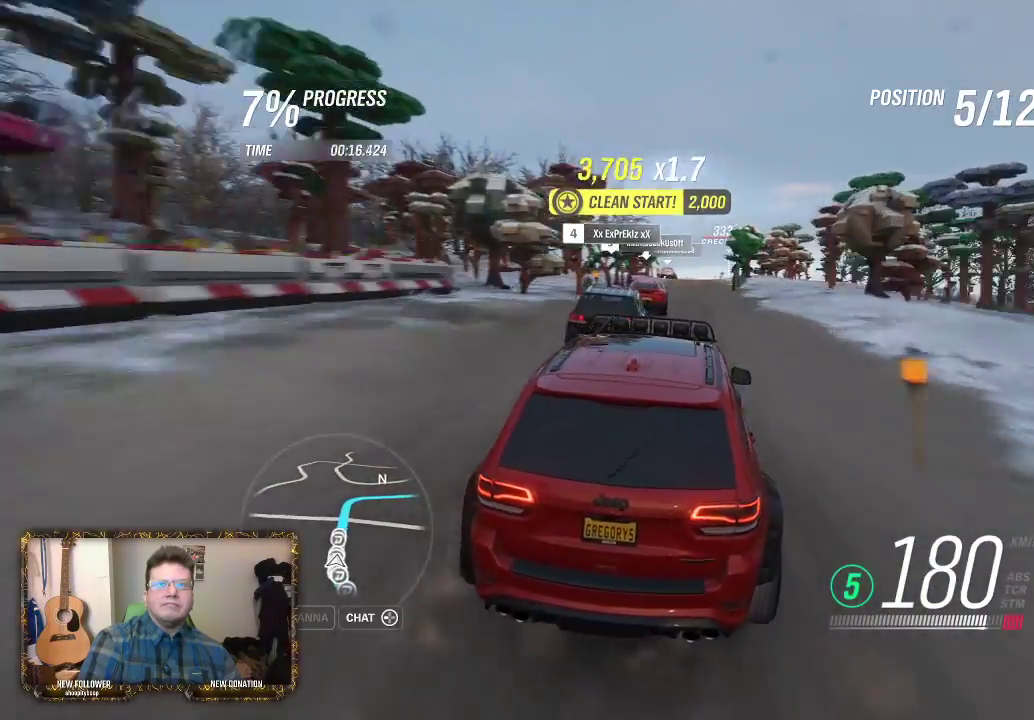
{"buttons": ["R2"], "left_stick": "right", "right_stick": "center", "events": [[167, "left_stick", "right"]]}
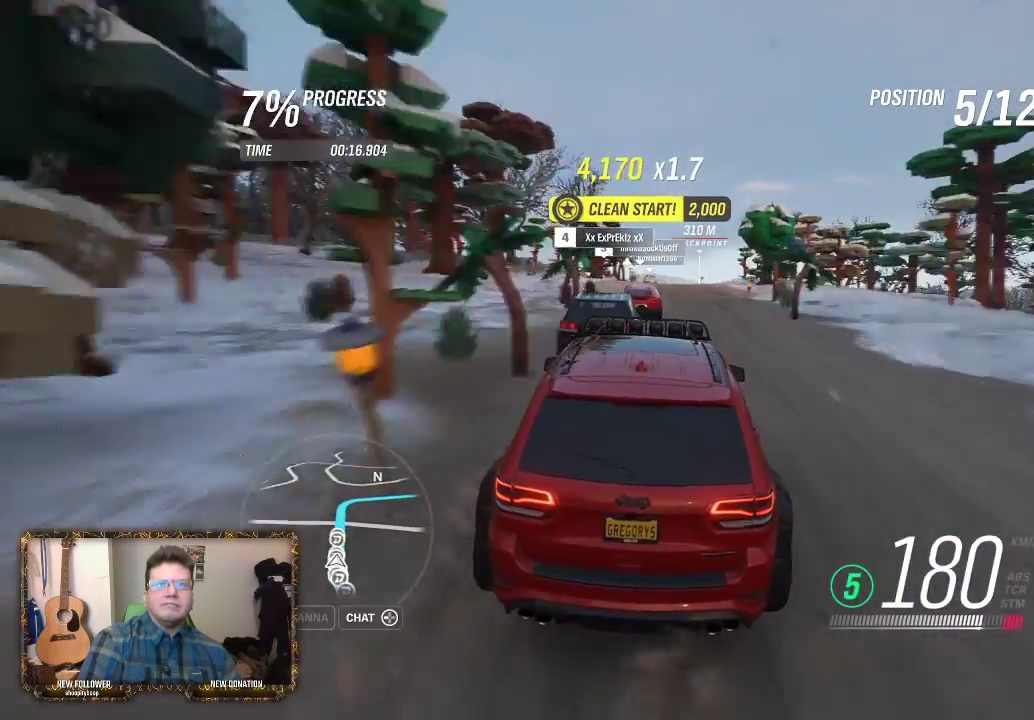
{"buttons": ["R2"], "left_stick": "up-right", "right_stick": "center", "events": [[17, "left_stick", "center"], [217, "left_stick", "left"], [317, "left_stick", "center"], [483, "left_stick", "up-right"]]}
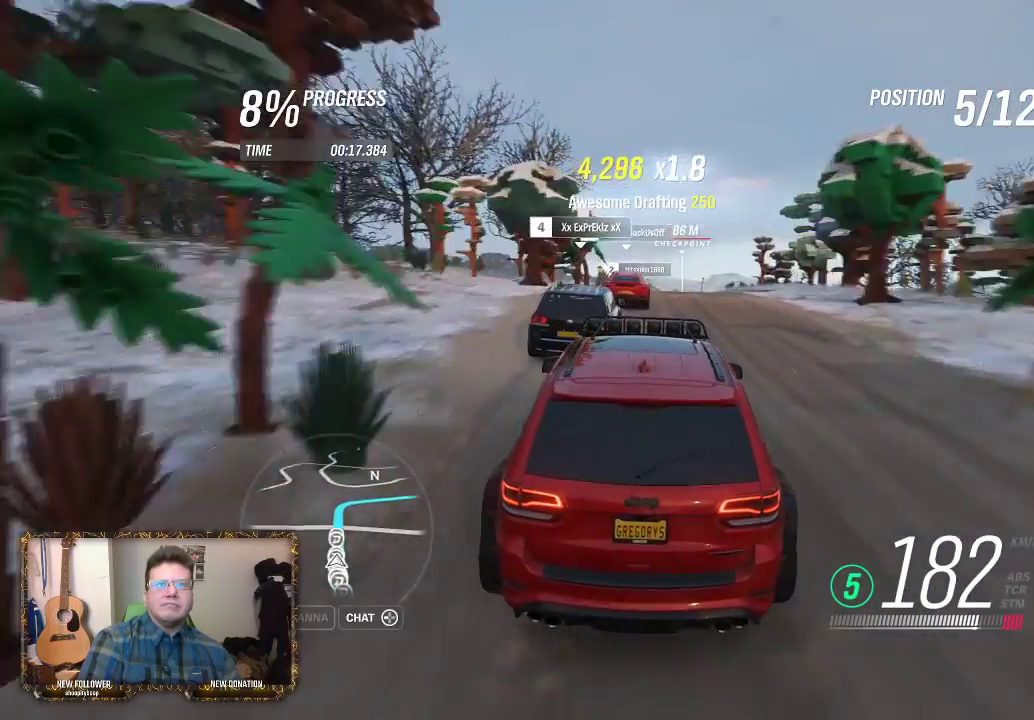
{"buttons": ["R2"], "left_stick": "center", "right_stick": "center", "events": [[17, "left_stick", "right"], [217, "left_stick", "center"]]}
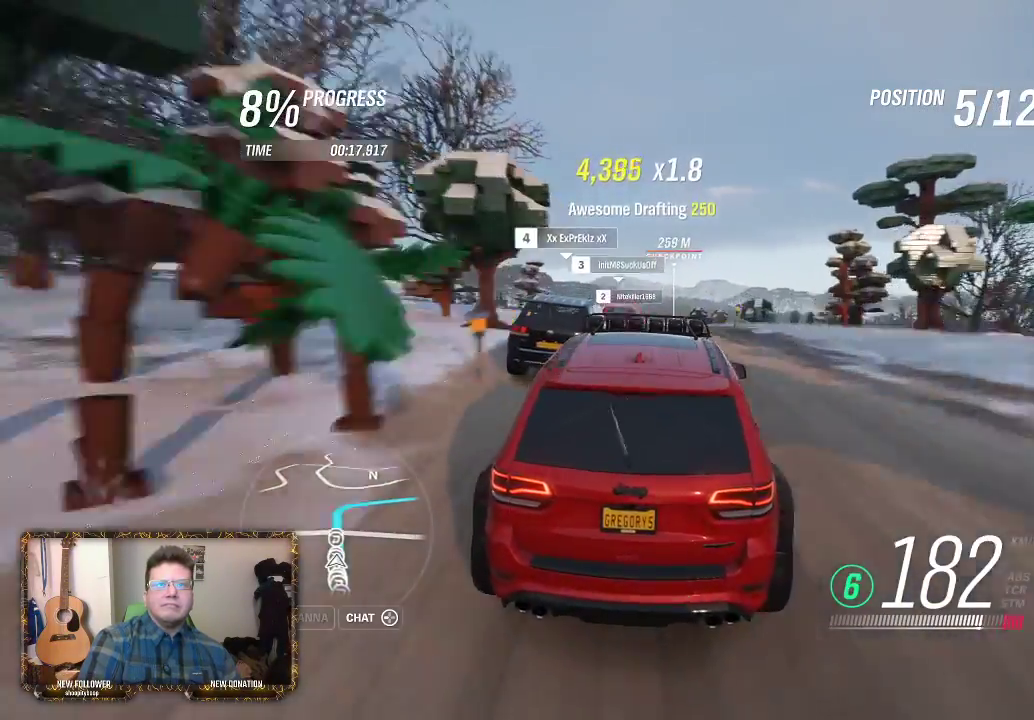
{"buttons": ["R2"], "left_stick": "center", "right_stick": "center", "events": [[150, "left_stick", "up-left"], [217, "left_stick", "left"], [383, "left_stick", "center"]]}
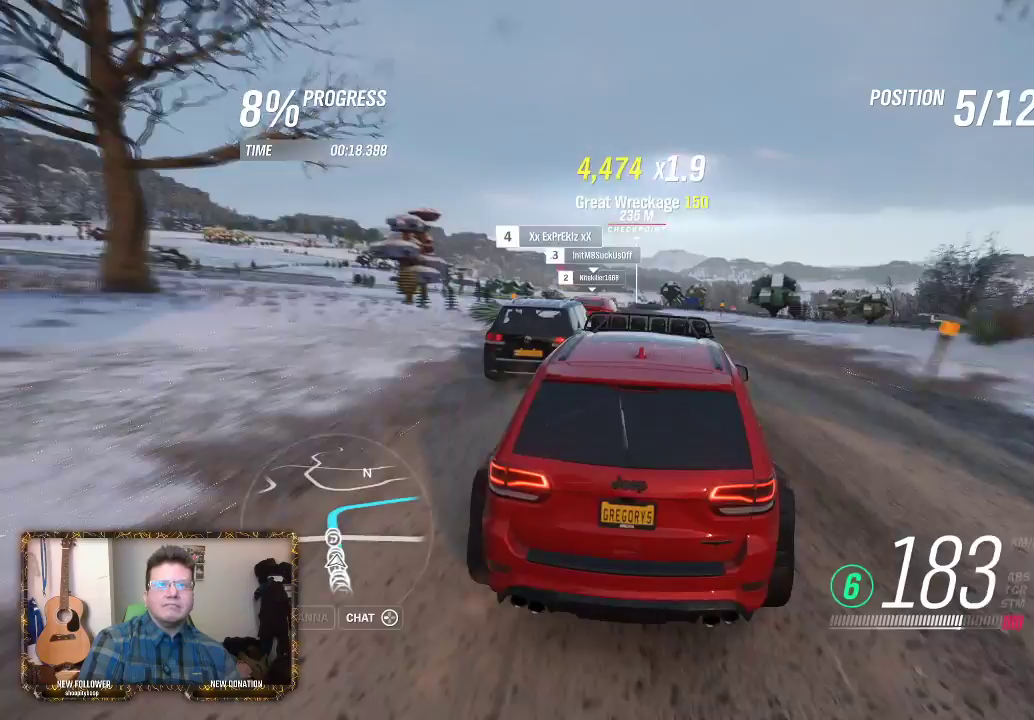
{"buttons": ["R2"], "left_stick": "center", "right_stick": "center", "events": [[67, "left_stick", "left"], [133, "left_stick", "center"]]}
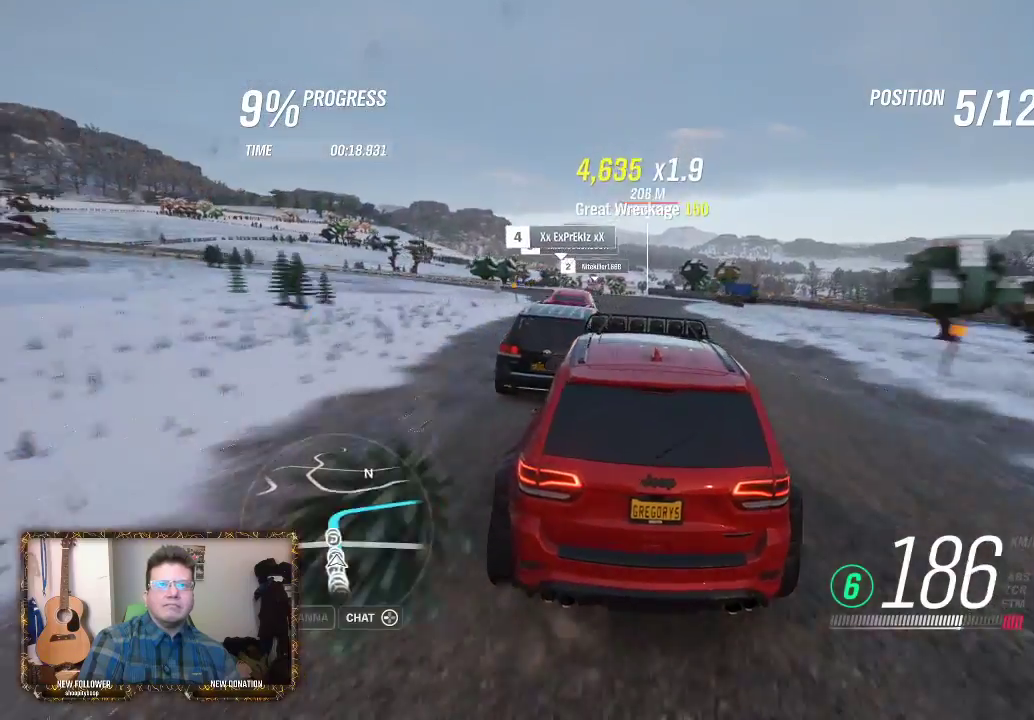
{"buttons": ["R2"], "left_stick": "center", "right_stick": "center", "events": [[150, "left_stick", "right"], [283, "left_stick", "center"]]}
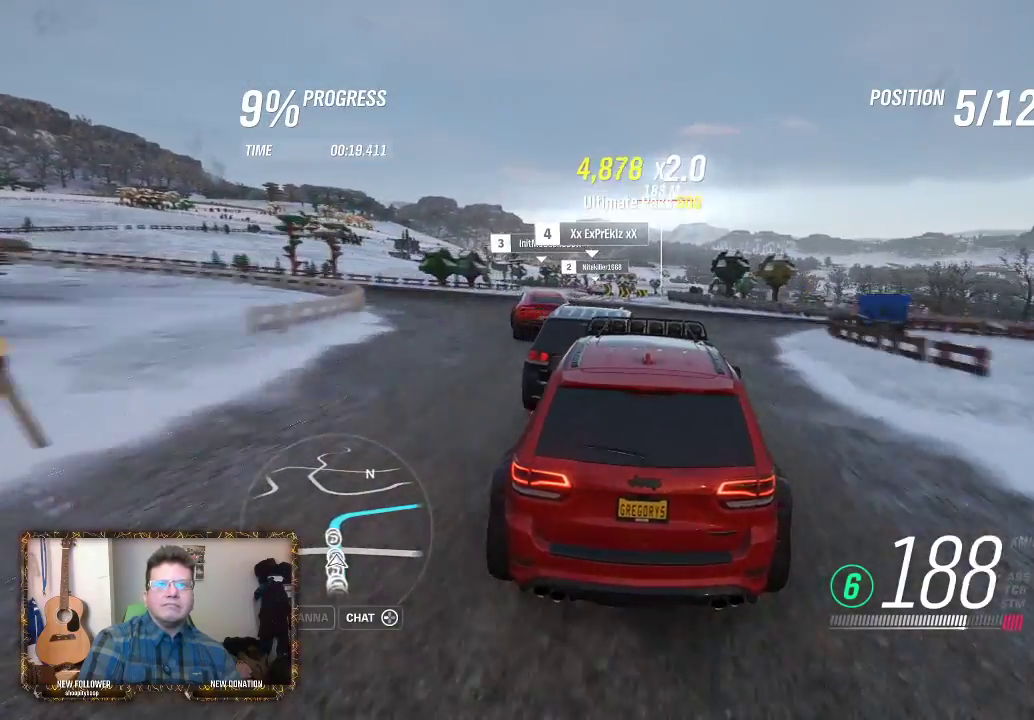
{"buttons": ["R2"], "left_stick": "center", "right_stick": "center", "events": [[217, "left_stick", "left"], [317, "left_stick", "center"]]}
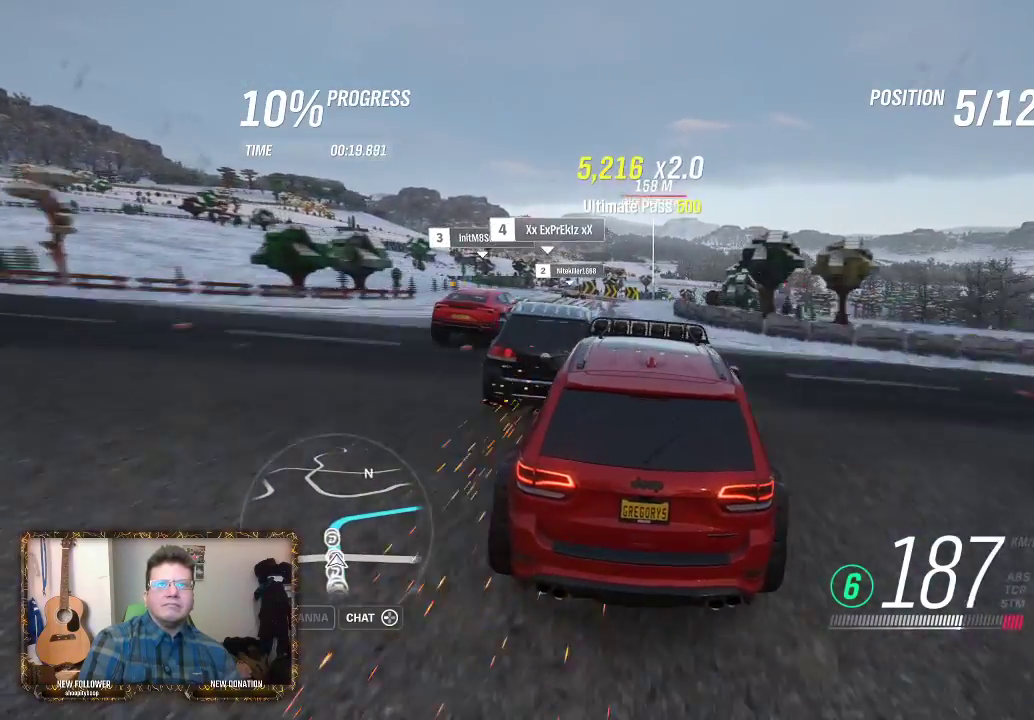
{"buttons": ["R2"], "left_stick": "center", "right_stick": "center", "events": []}
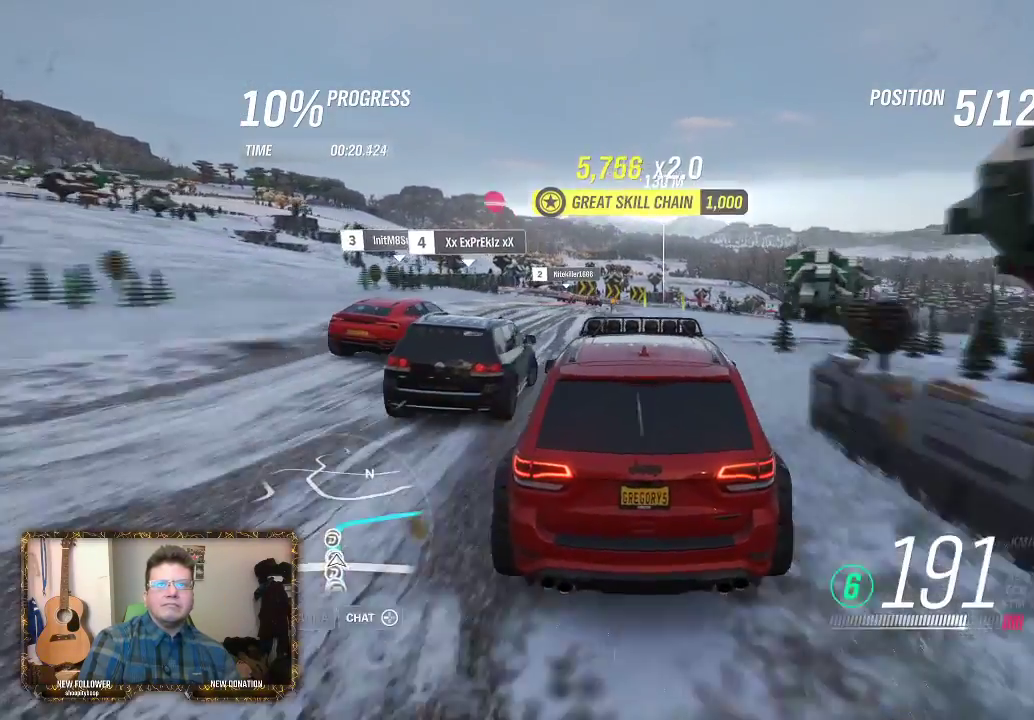
{"buttons": ["R2"], "left_stick": "left", "right_stick": "center", "events": [[167, "left_stick", "left"], [283, "left_stick", "center"], [450, "left_stick", "left"]]}
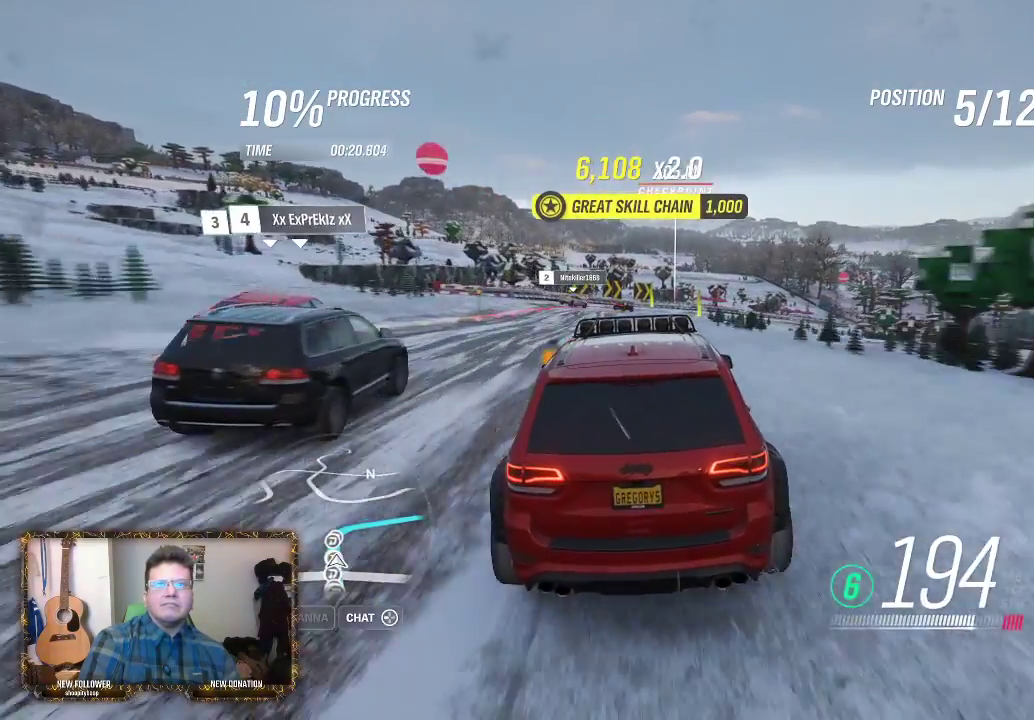
{"buttons": ["L2"], "left_stick": "right", "right_stick": "center", "events": [[83, "left_stick", "center"], [283, "L2", "down"], [317, "R2", "up"], [483, "left_stick", "right"]]}
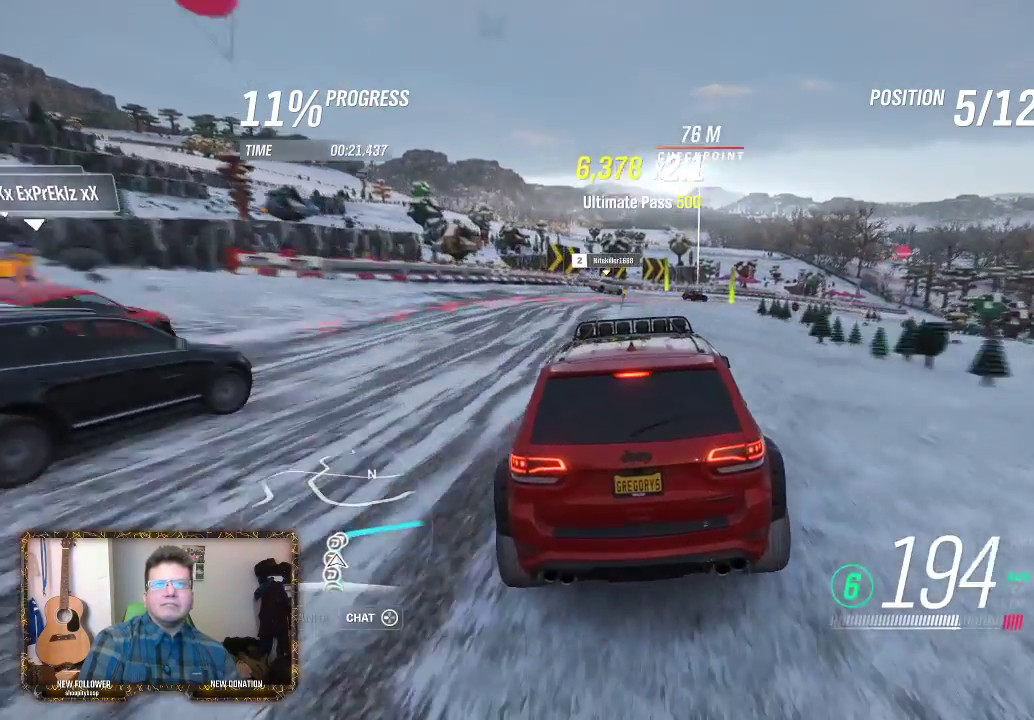
{"buttons": ["L2"], "left_stick": "right", "right_stick": "center", "events": [[250, "left_stick", "center"], [350, "left_stick", "right"]]}
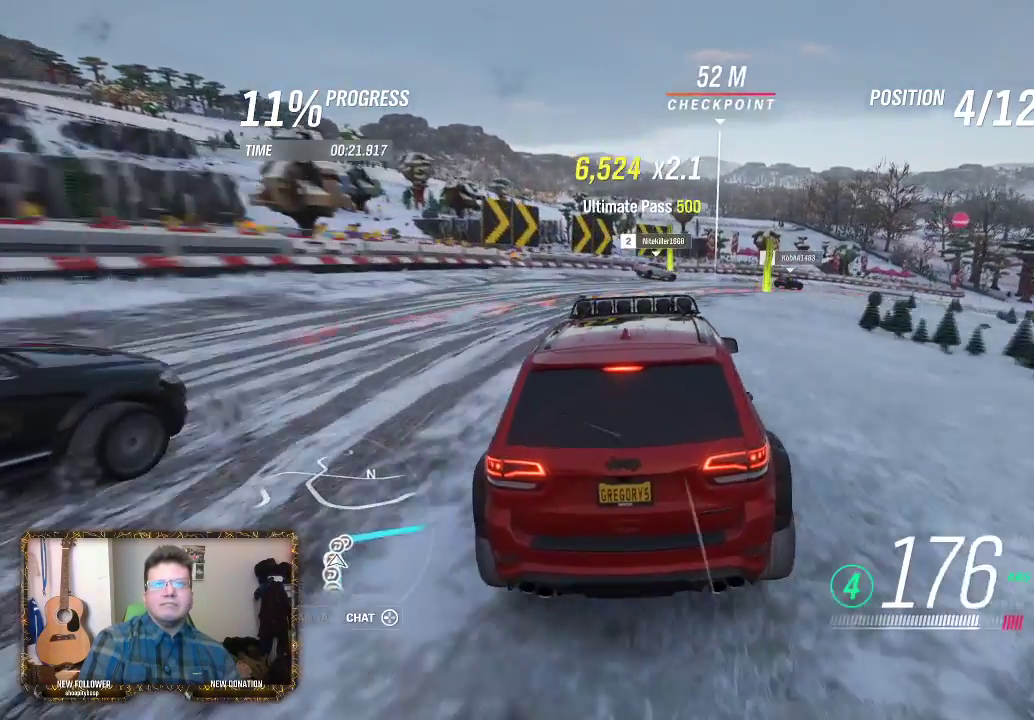
{"buttons": ["L2"], "left_stick": "right", "right_stick": "center", "events": []}
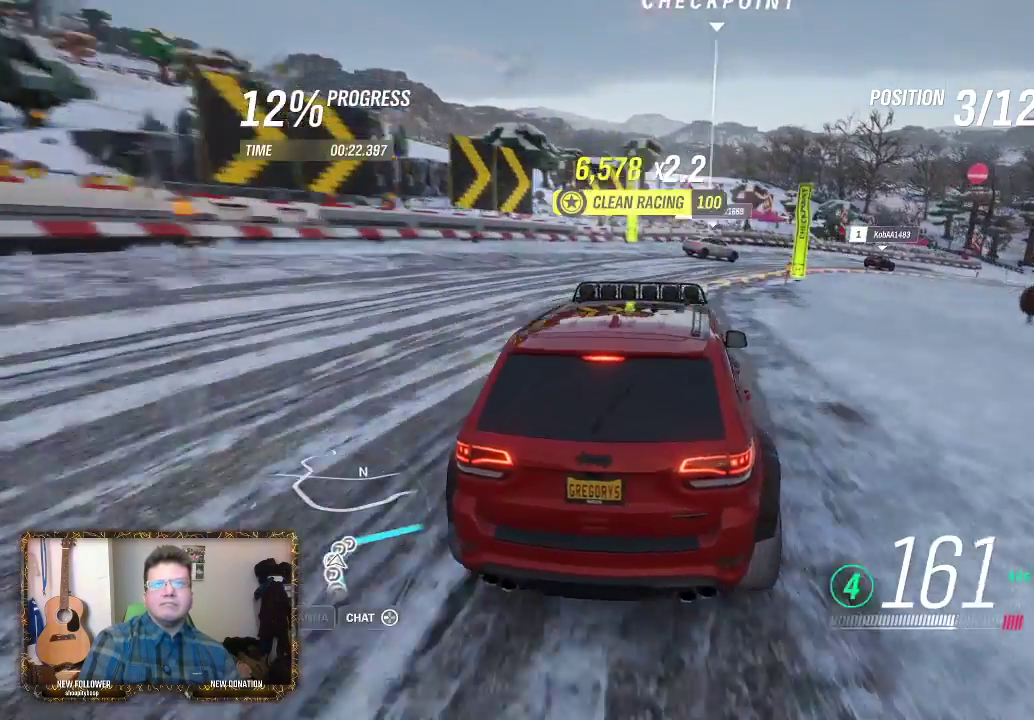
{"buttons": ["R2"], "left_stick": "right", "right_stick": "center", "events": [[250, "L2", "up"], [417, "R2", "down"]]}
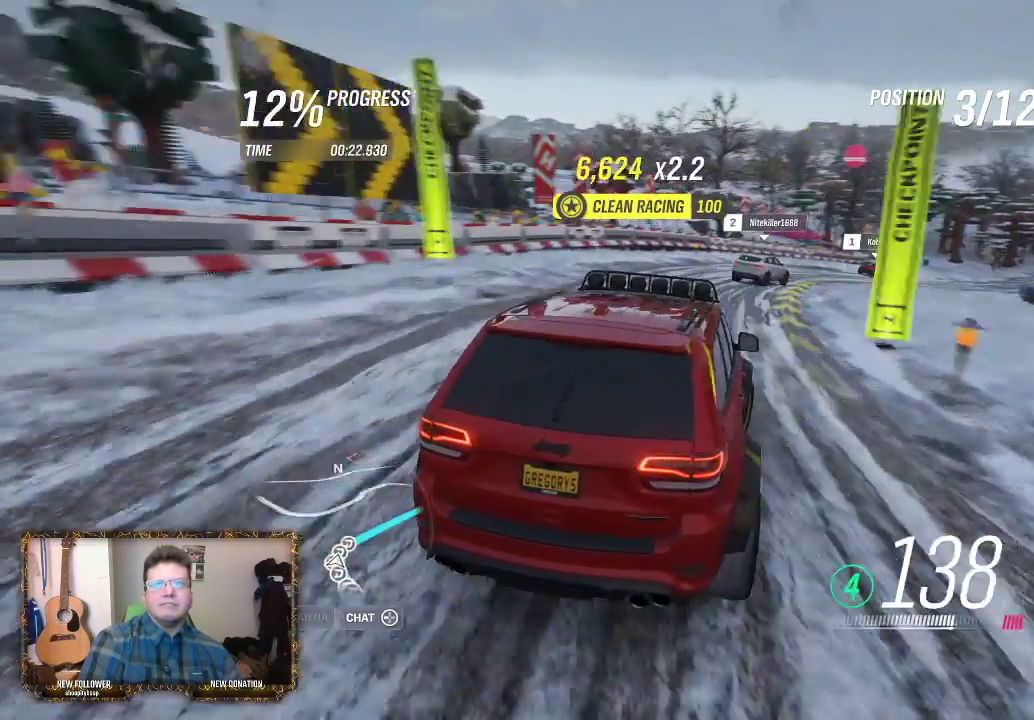
{"buttons": ["R2"], "left_stick": "up", "right_stick": "center", "events": [[183, "left_stick", "up"]]}
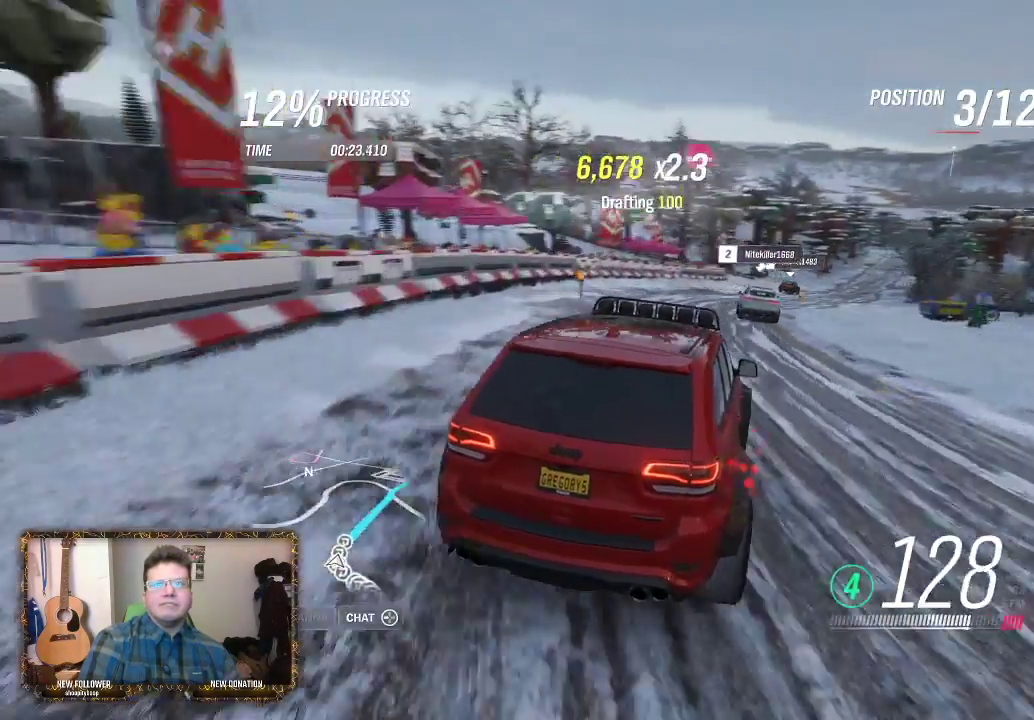
{"buttons": ["R2"], "left_stick": "up-right", "right_stick": "center", "events": [[117, "left_stick", "up-left"], [317, "left_stick", "up-right"]]}
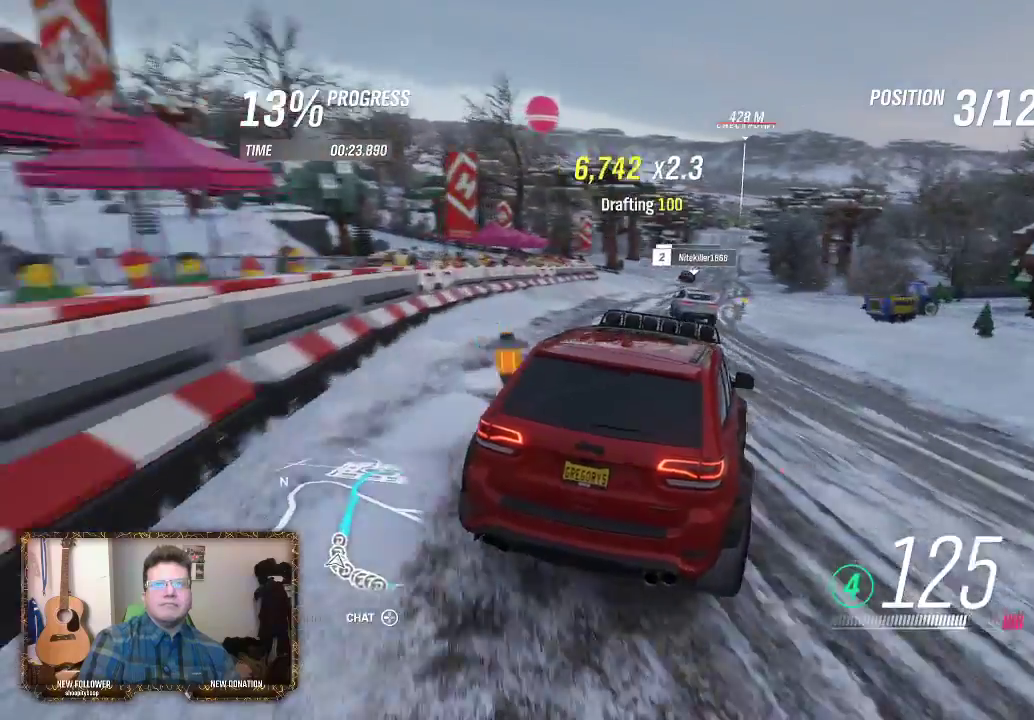
{"buttons": ["R2"], "left_stick": "center", "right_stick": "center", "events": [[83, "left_stick", "up-left"], [383, "left_stick", "center"]]}
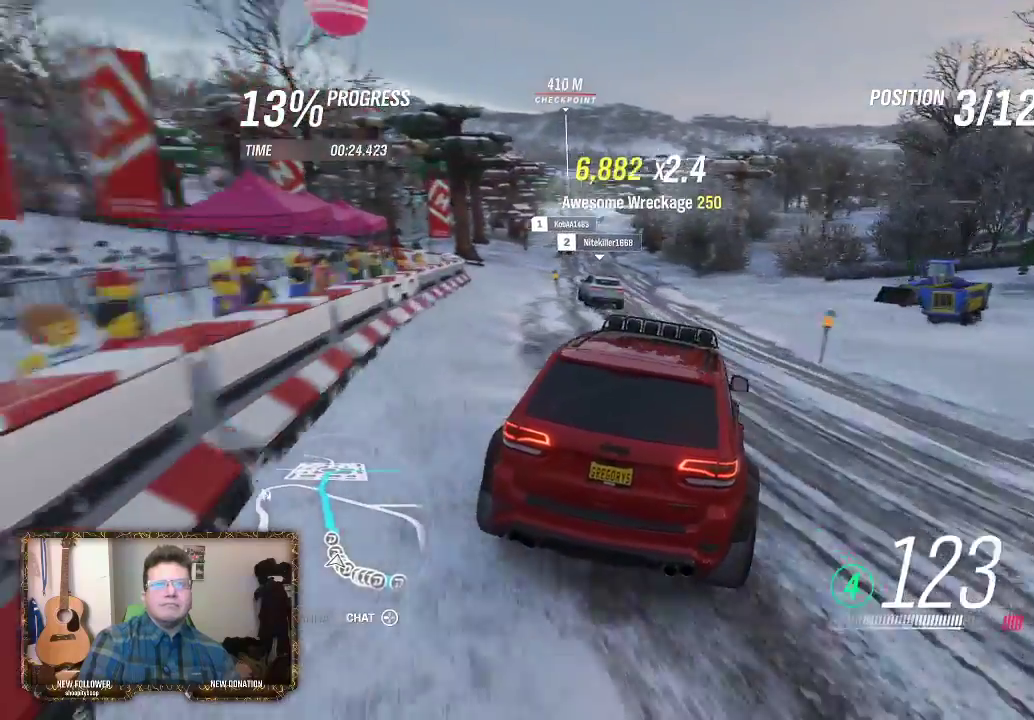
{"buttons": ["R2"], "left_stick": "up-left", "right_stick": "center", "events": [[83, "left_stick", "left"], [417, "left_stick", "center"], [483, "left_stick", "up-left"]]}